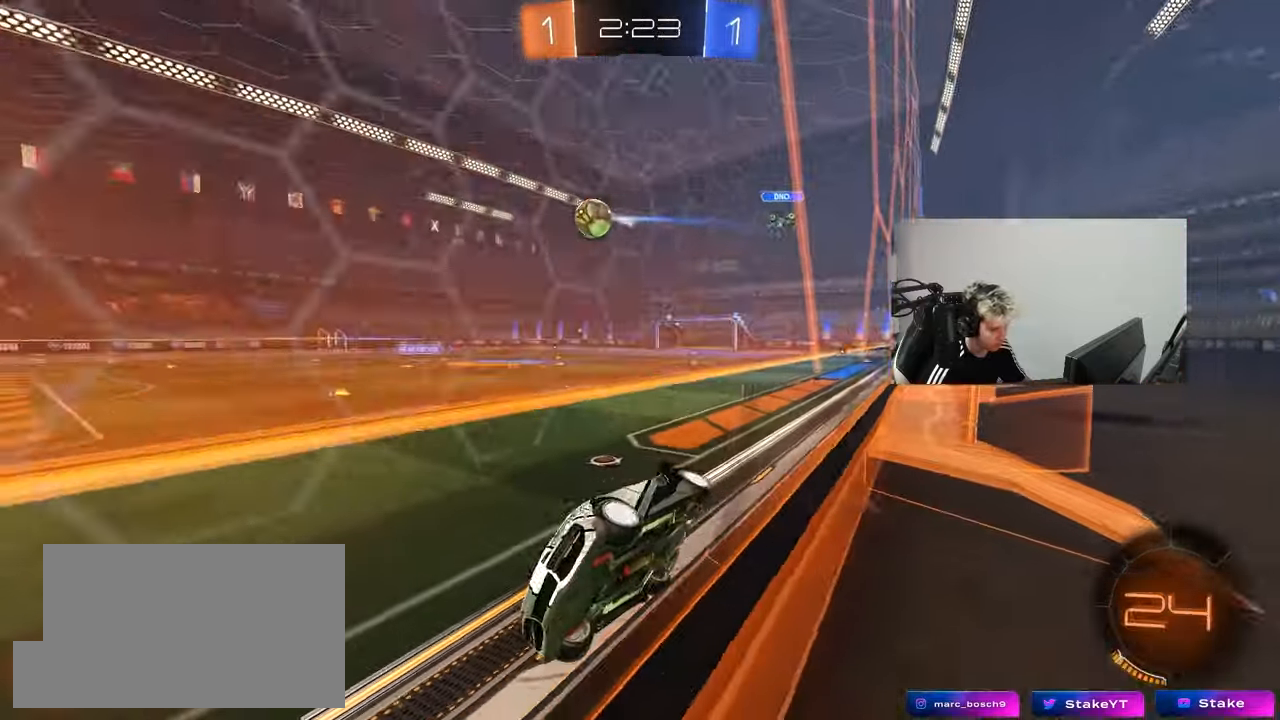
Gameplay with keyboard and mouse; each line is a JSON object with the keys and mouse buttons held at the frame after it. "events" lists presses ("down") and releases ("up") of "1", "2", "3", "4", "5", "a", "alt", "c", "caps_lock", "ctrl", "d", "e", "f", "g", "q", "r", "s", "shift", "space", "t", "tab", "v", "w", "x", "z", "mouse_left", "mouse_wheel" and "mouse_right" between this image and that frame as [ms after this image, input, new state], when the widget could be followed in between. "mouse_left", "mouse_wheel", "mouse_right" = the "left", "wheel", "right" buttons of the "mouse" list. No other keys are recorded. "wheel" means that the mouse wheel is clicked or scrolled. "mouse_move" is the direction in which the mouse moves at that frame (one of eight, or "still"), when it could be read.
{"keys": ["w"], "mouse": [], "mouse_move": "still", "events": [[17, "shift", "down"], [100, "shift", "up"], [283, "d", "up"]]}
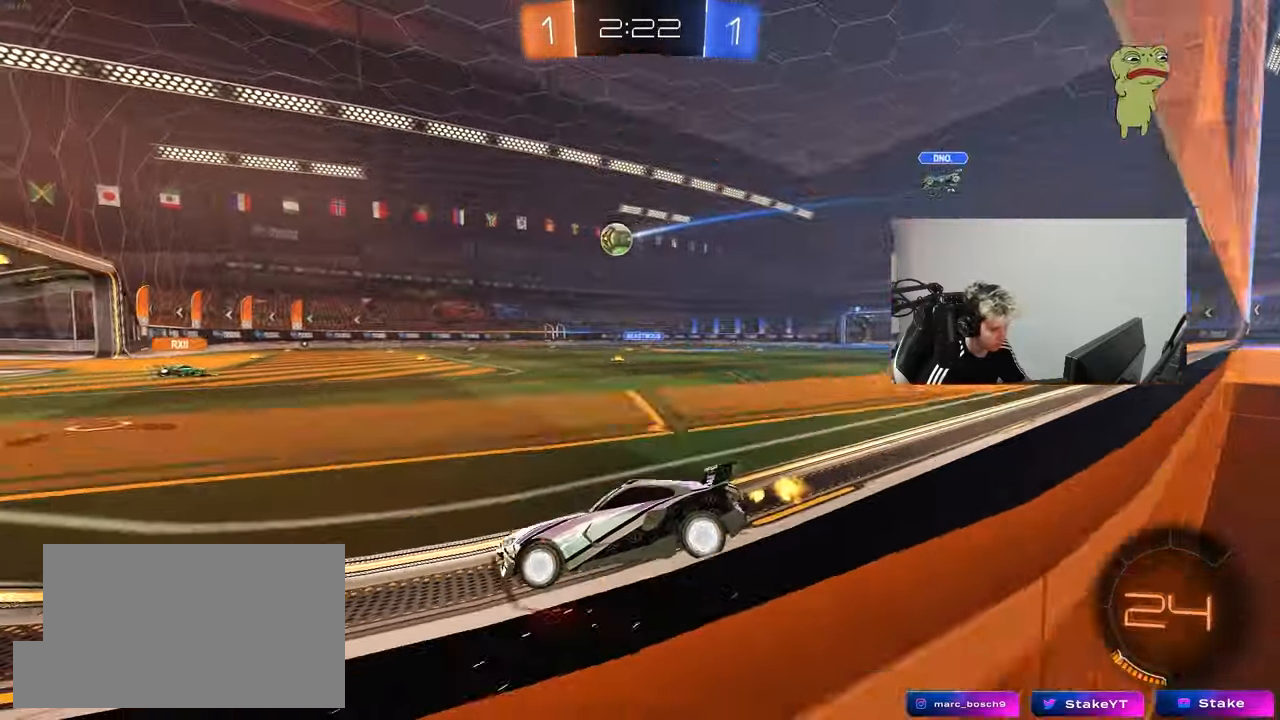
{"keys": ["w"], "mouse": [], "mouse_move": "still", "events": [[17, "d", "down"], [217, "d", "up"], [300, "d", "down"], [500, "d", "up"]]}
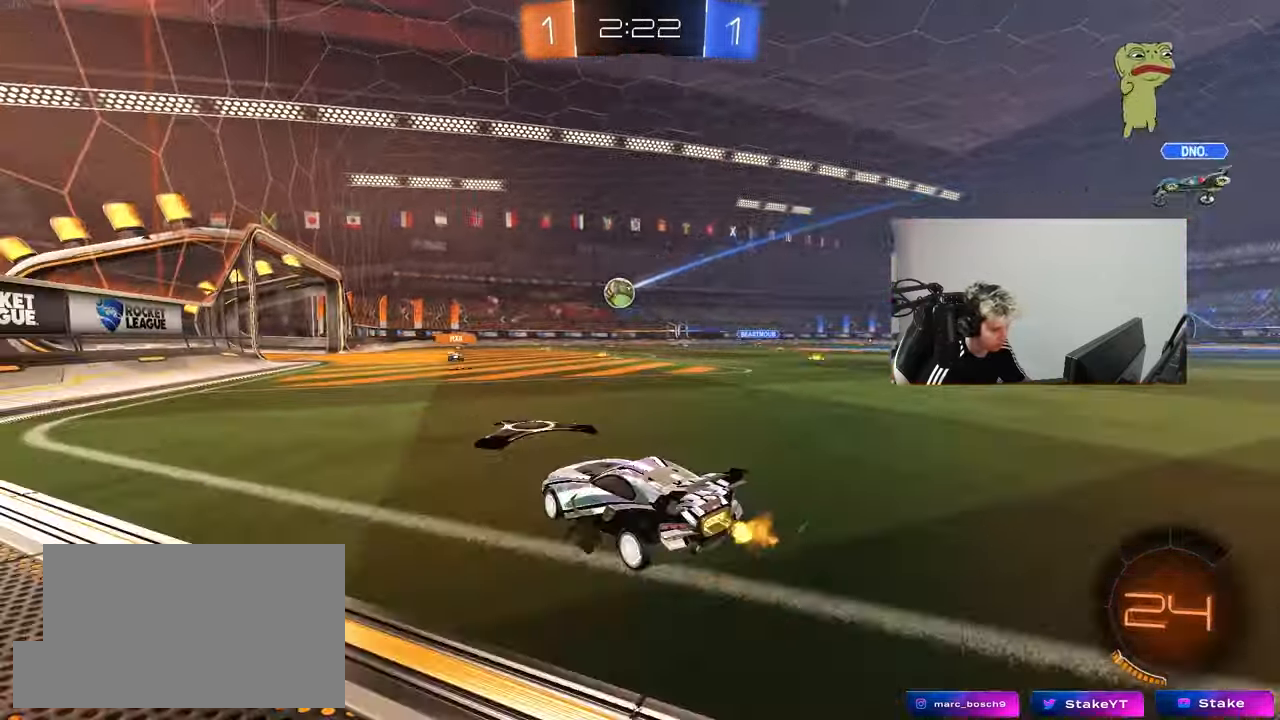
{"keys": ["w"], "mouse": [], "mouse_move": "still", "events": [[233, "d", "down"], [317, "d", "up"]]}
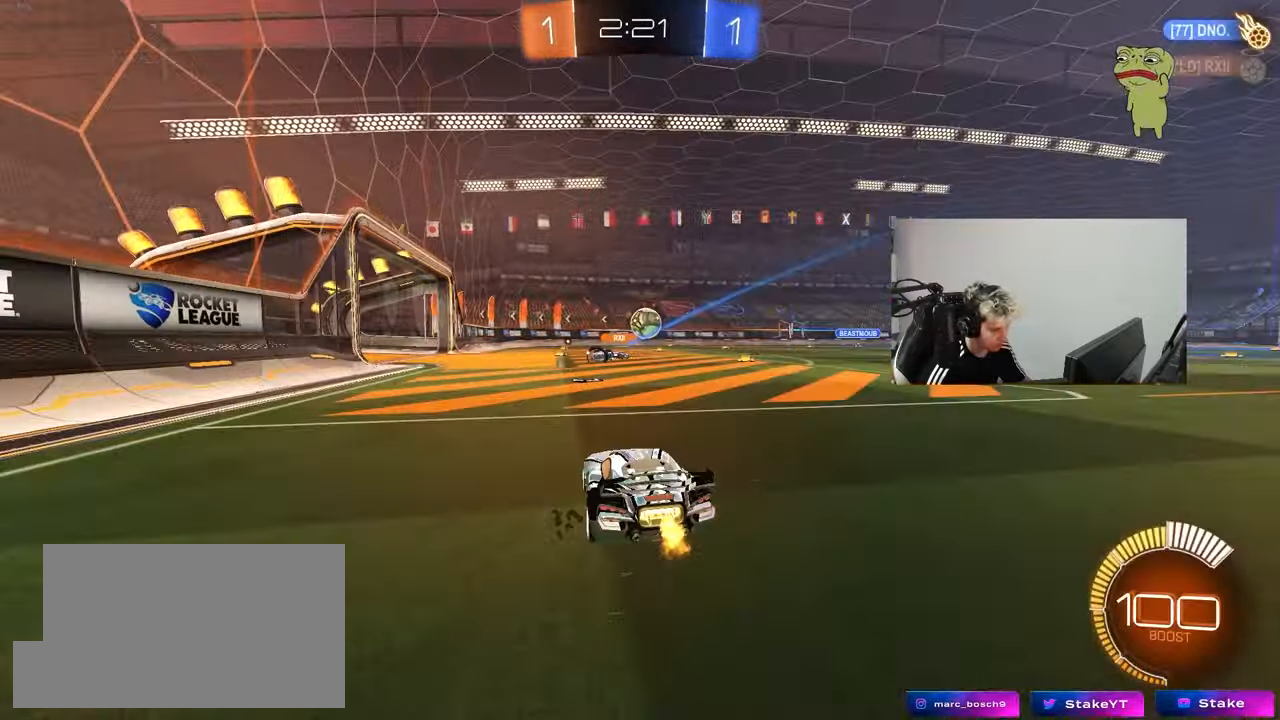
{"keys": ["w"], "mouse": [], "mouse_move": "still", "events": [[50, "d", "down"], [150, "d", "up"]]}
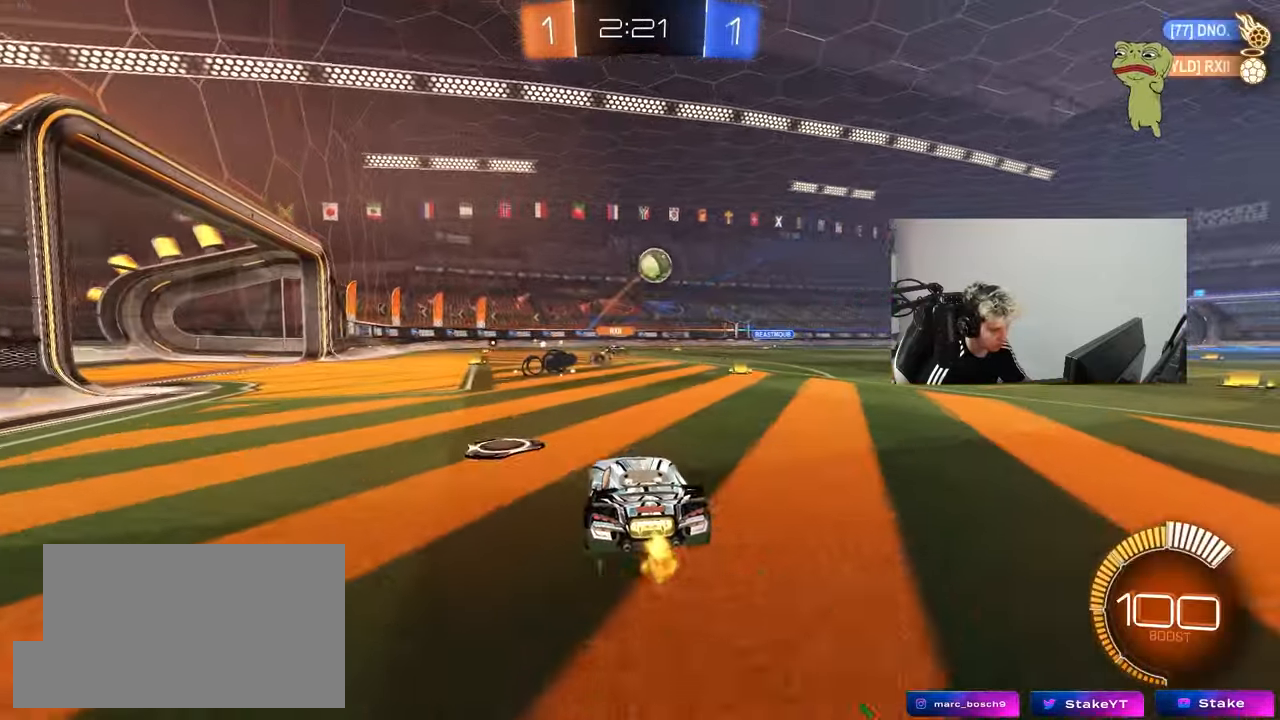
{"keys": ["w"], "mouse": [], "mouse_move": "still", "events": [[217, "d", "down"], [400, "d", "up"]]}
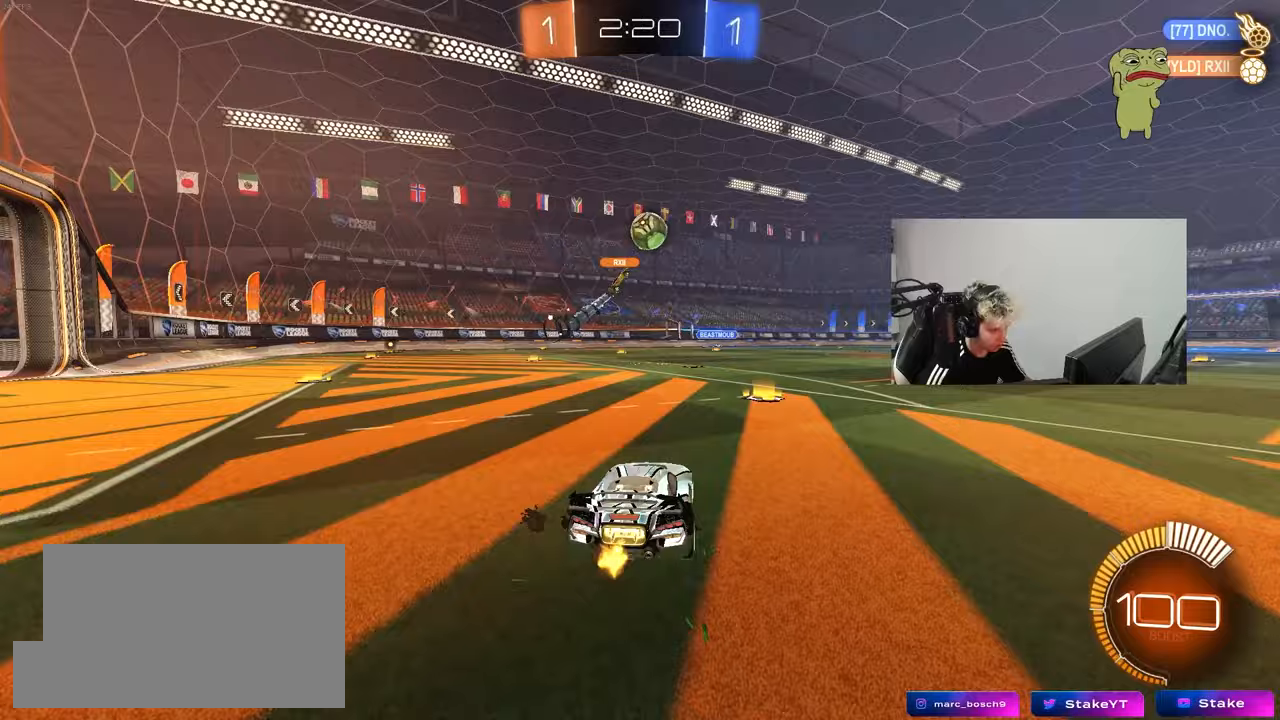
{"keys": ["w"], "mouse": [], "mouse_move": "still", "events": []}
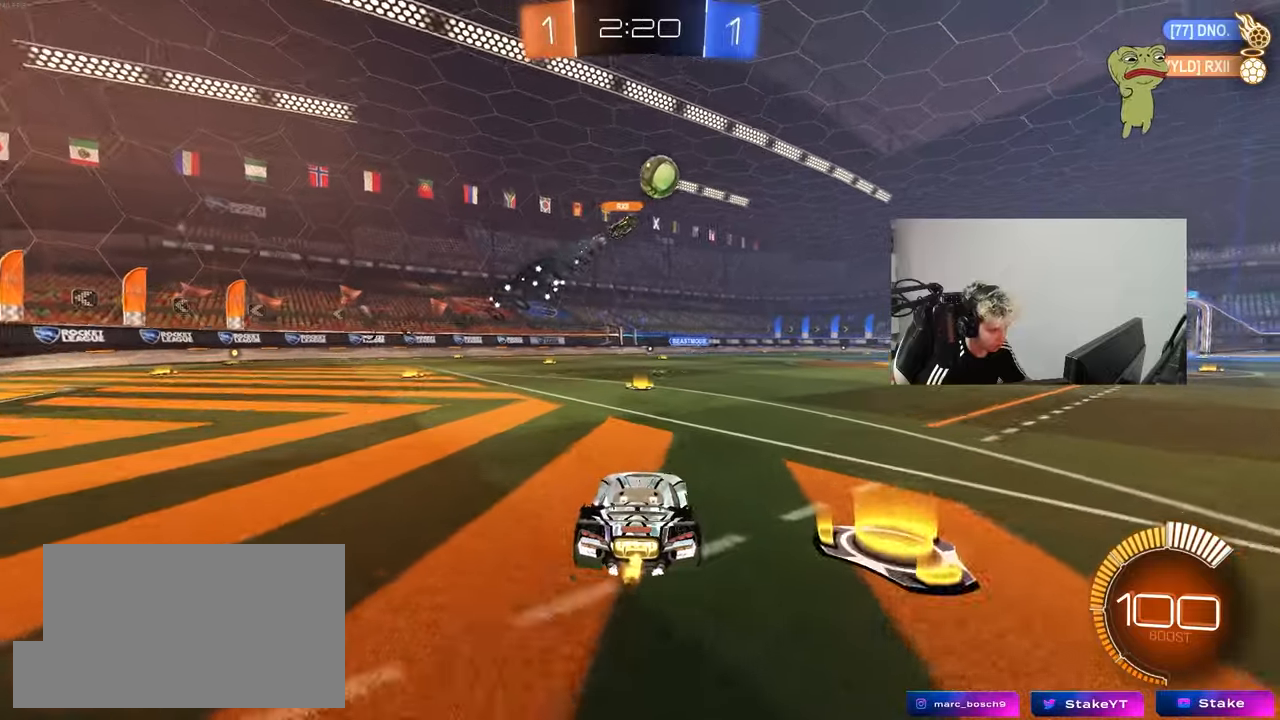
{"keys": ["d", "w"], "mouse": [], "mouse_move": "still", "events": [[150, "a", "down"], [283, "a", "up"], [333, "d", "down"]]}
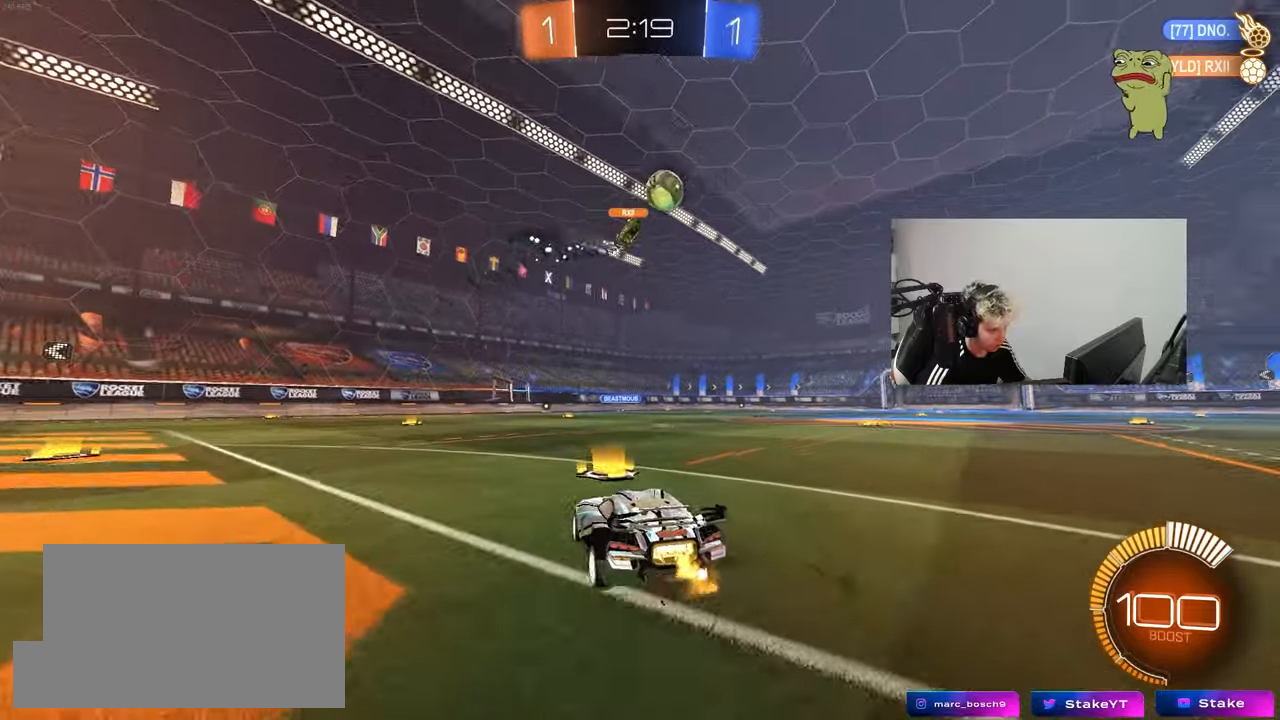
{"keys": ["w"], "mouse": [], "mouse_move": "still", "events": [[400, "d", "up"]]}
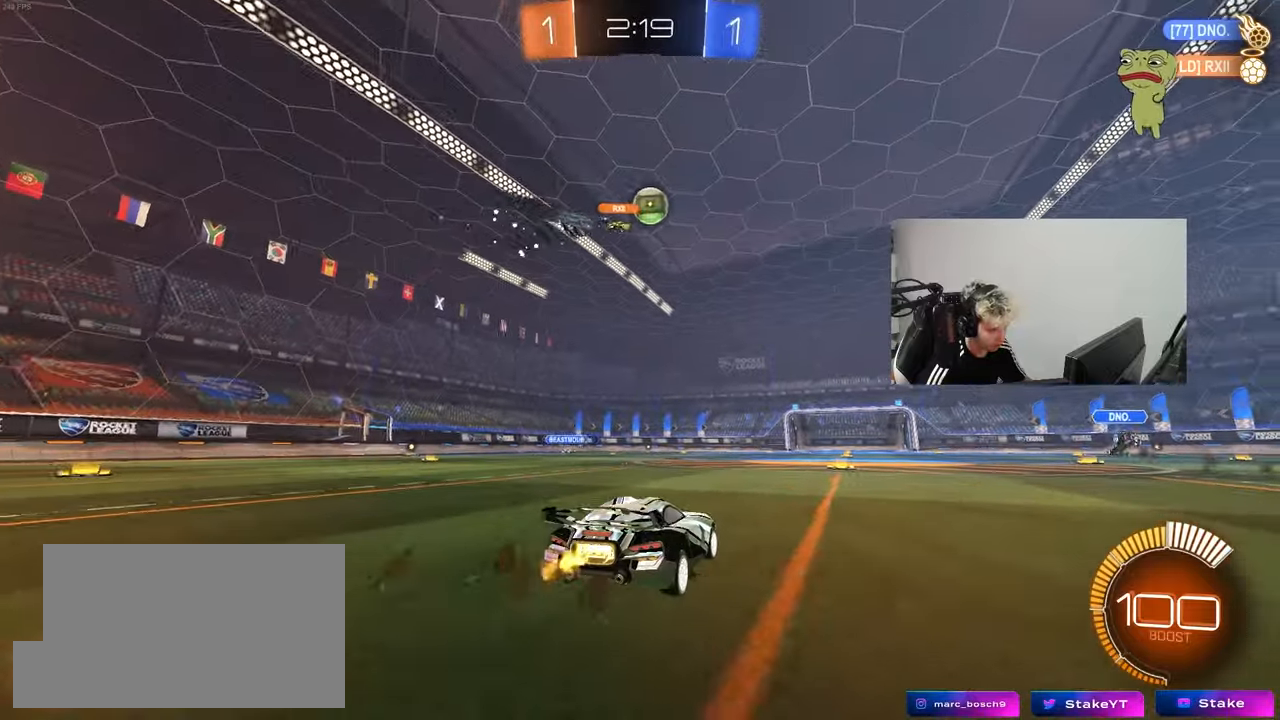
{"keys": ["w"], "mouse": [], "mouse_move": "still", "events": [[317, "d", "down"], [417, "d", "up"]]}
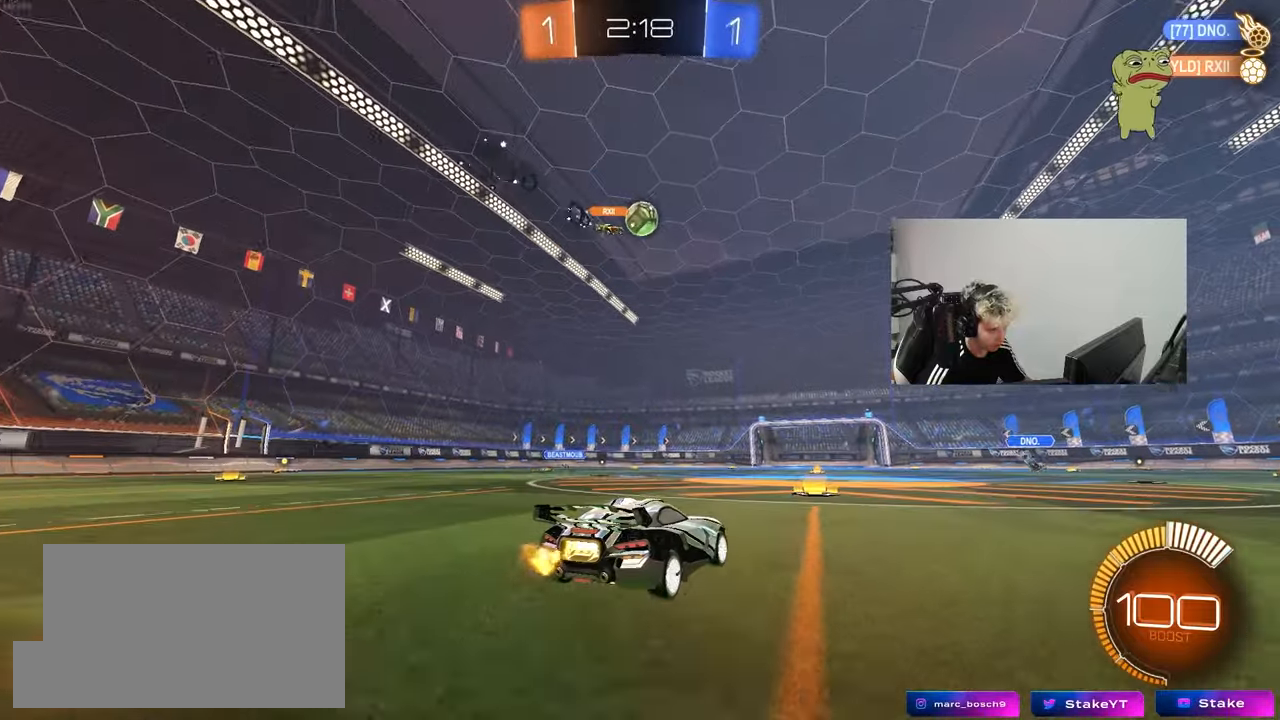
{"keys": ["d", "w"], "mouse": [], "mouse_move": "still", "events": [[100, "mouse_left", "down"], [150, "d", "down"], [300, "d", "up"], [300, "mouse_left", "up"], [483, "d", "down"]]}
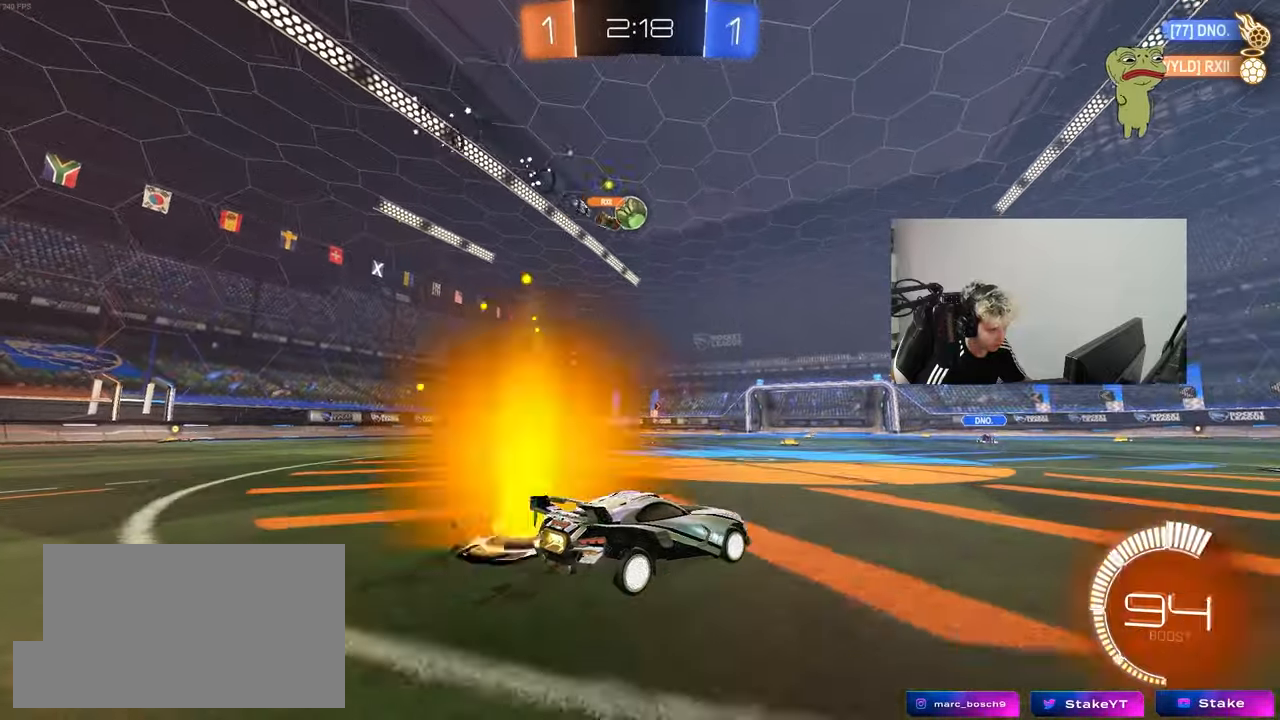
{"keys": ["w"], "mouse": [], "mouse_move": "still", "events": [[67, "d", "up"]]}
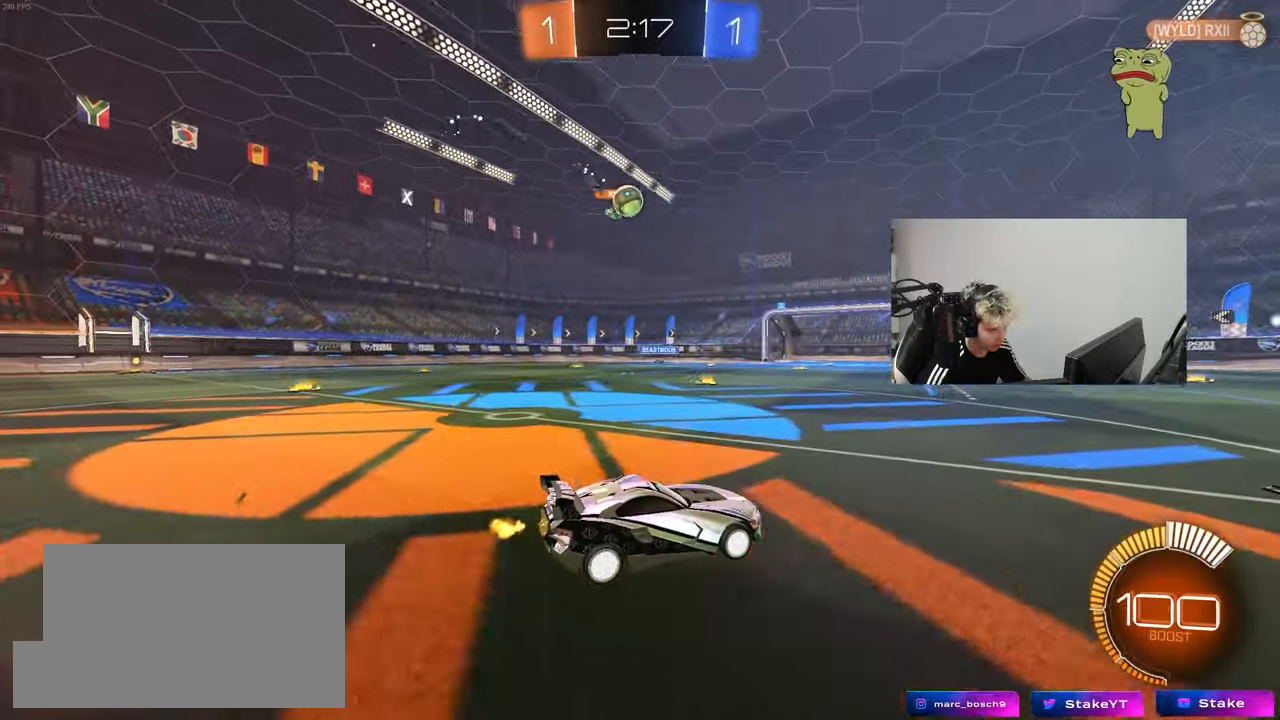
{"keys": ["a", "w"], "mouse": [], "mouse_move": "still", "events": [[233, "a", "down"], [283, "shift", "down"], [317, "shift", "up"]]}
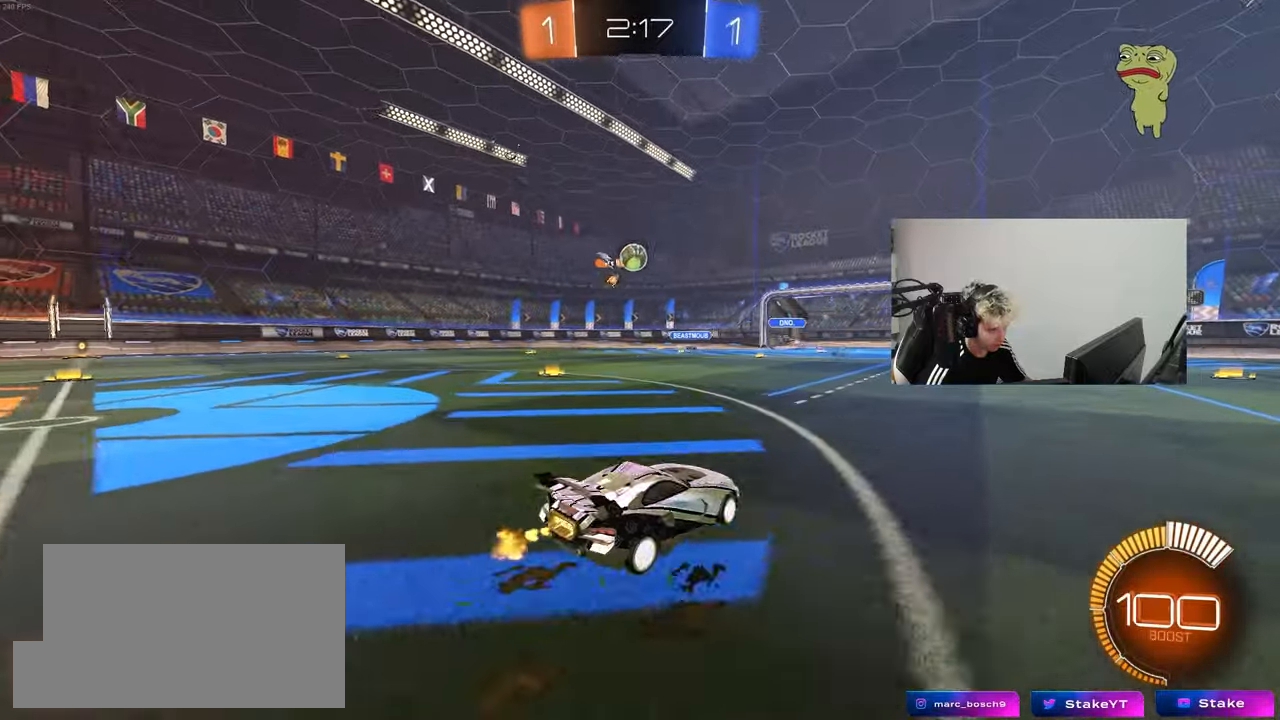
{"keys": ["d", "w"], "mouse": [], "mouse_move": "still", "events": [[100, "shift", "down"], [200, "shift", "up"], [383, "a", "up"], [383, "d", "down"]]}
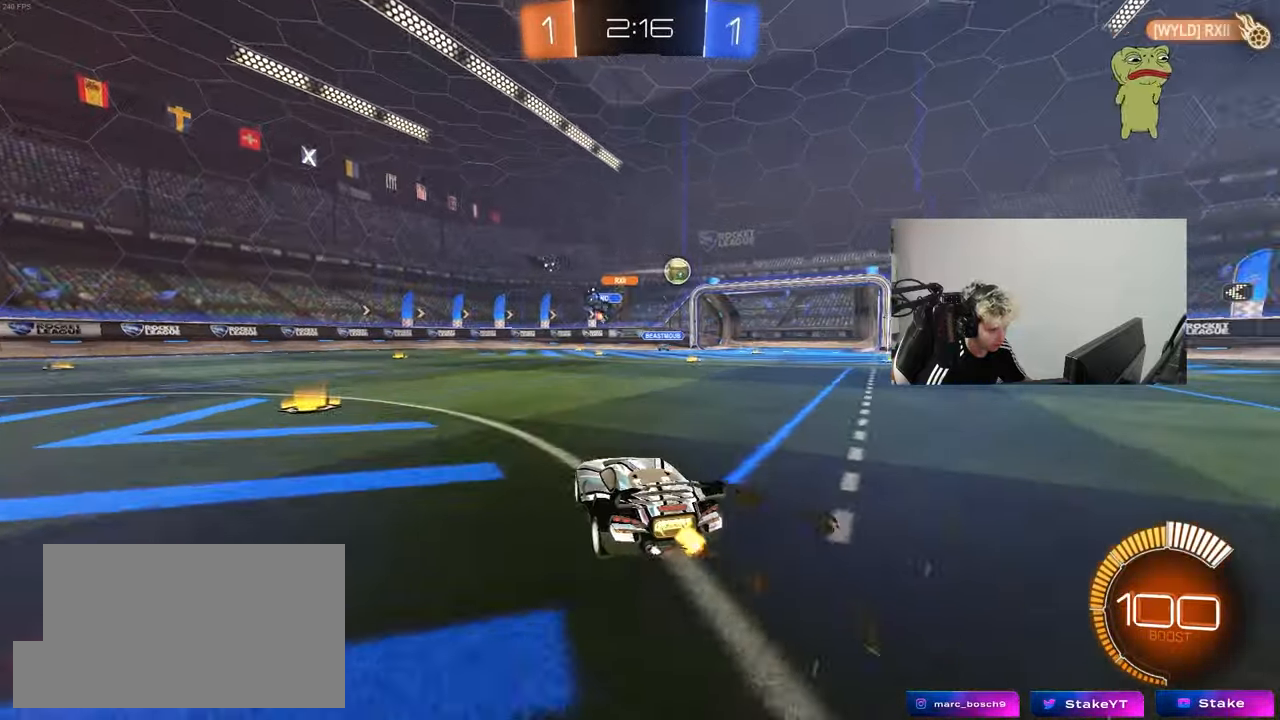
{"keys": ["w"], "mouse": ["left"], "mouse_move": "still", "events": [[33, "shift", "down"], [117, "shift", "up"], [400, "mouse_left", "down"], [450, "d", "up"]]}
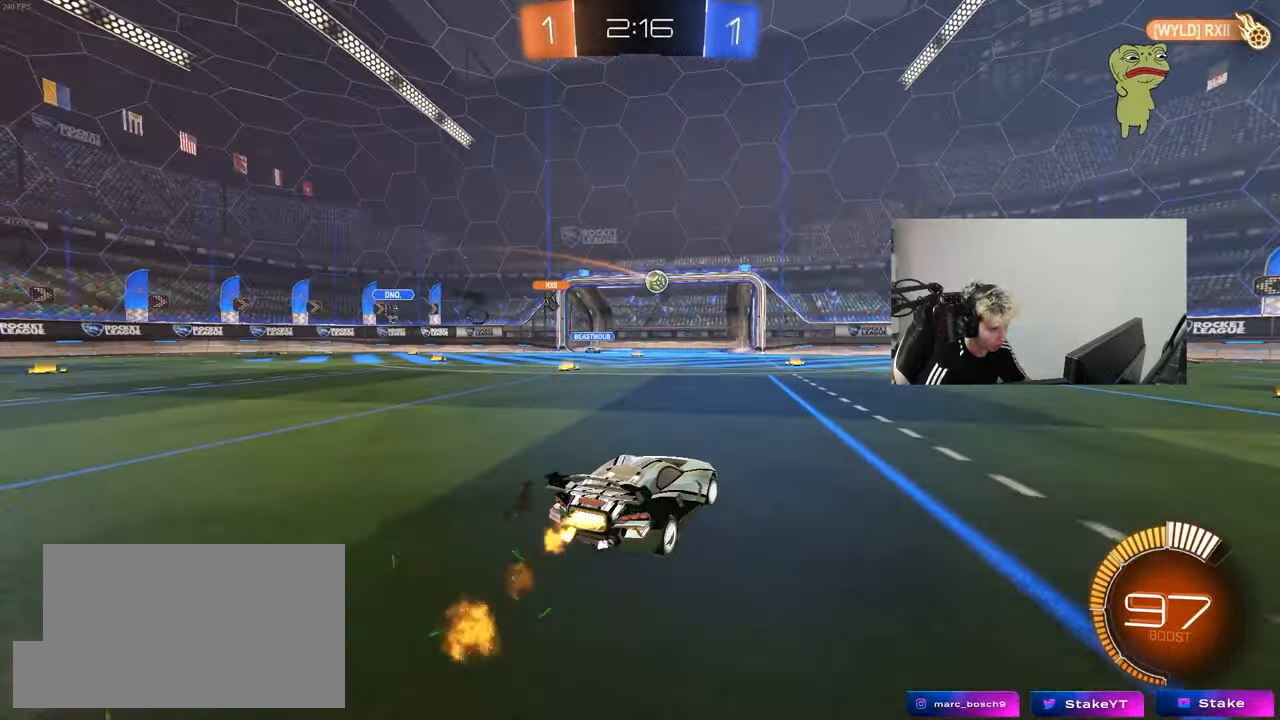
{"keys": ["a", "w"], "mouse": [], "mouse_move": "still", "events": [[33, "a", "down"], [133, "a", "up"], [133, "mouse_left", "up"], [283, "d", "down"], [367, "d", "up"], [467, "a", "down"]]}
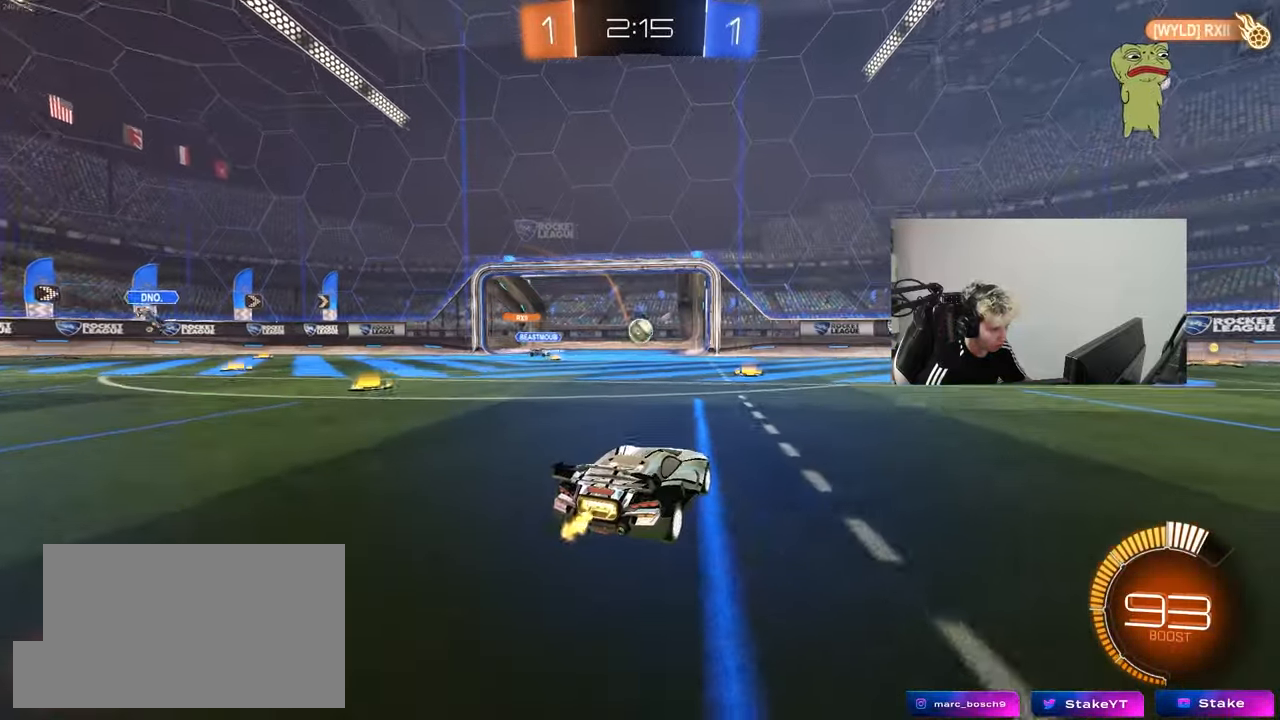
{"keys": ["d", "s"], "mouse": [], "mouse_move": "still", "events": [[50, "a", "up"], [333, "w", "up"], [383, "d", "down"], [383, "s", "down"]]}
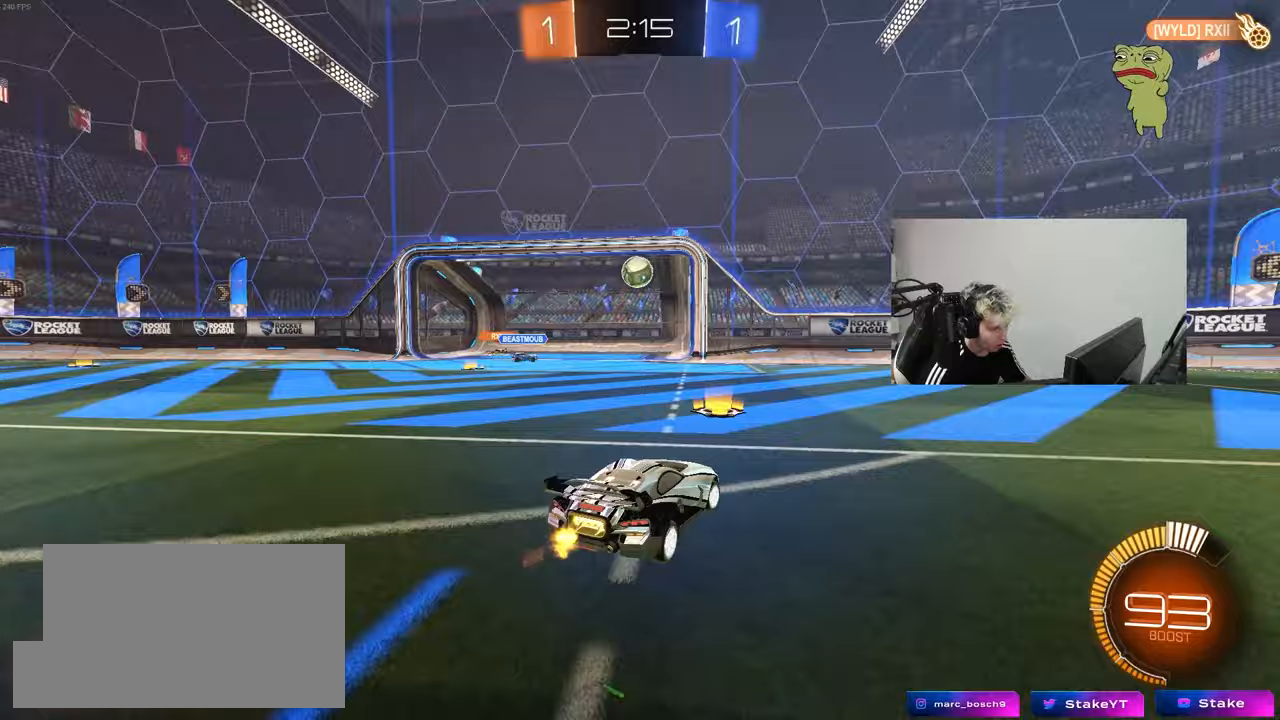
{"keys": ["w"], "mouse": [], "mouse_move": "still", "events": [[33, "d", "up"], [117, "s", "up"], [300, "w", "down"]]}
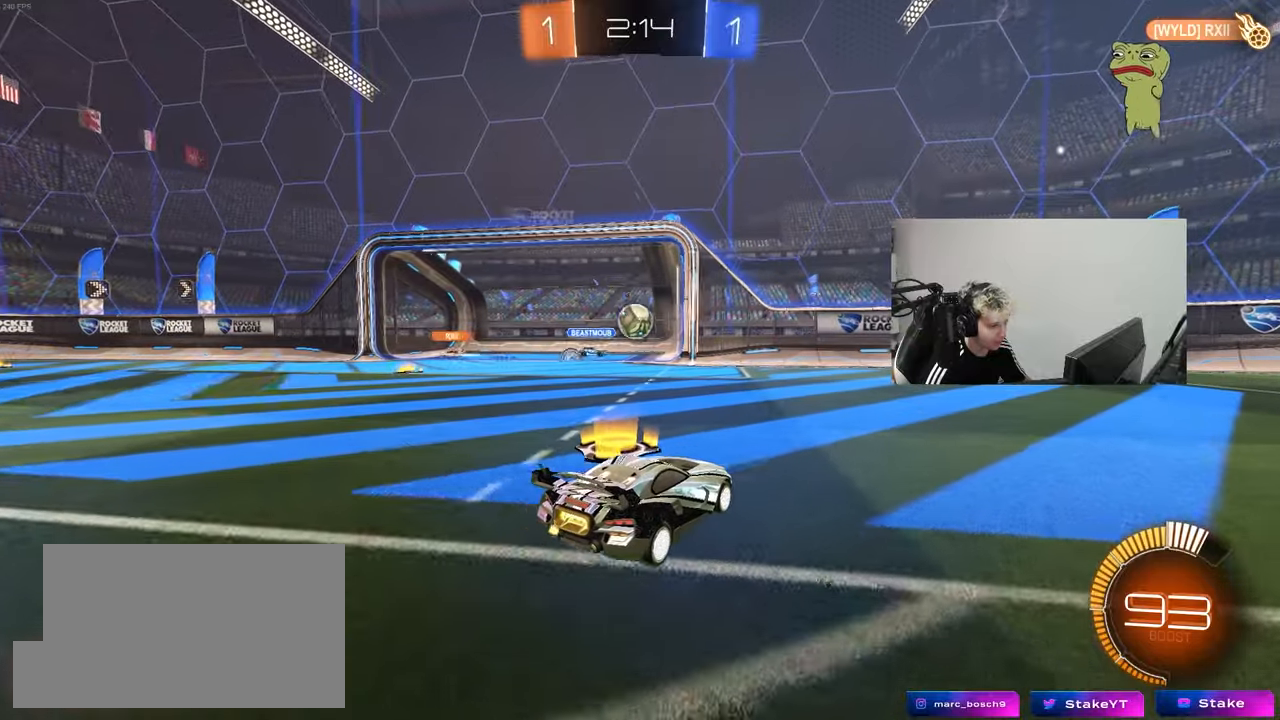
{"keys": ["d"], "mouse": [], "mouse_move": "still", "events": [[83, "d", "down"], [183, "d", "up"], [267, "d", "down"], [367, "a", "down"], [367, "d", "up"], [417, "shift", "down"], [500, "a", "up"], [500, "d", "down"], [500, "shift", "up"], [500, "w", "up"]]}
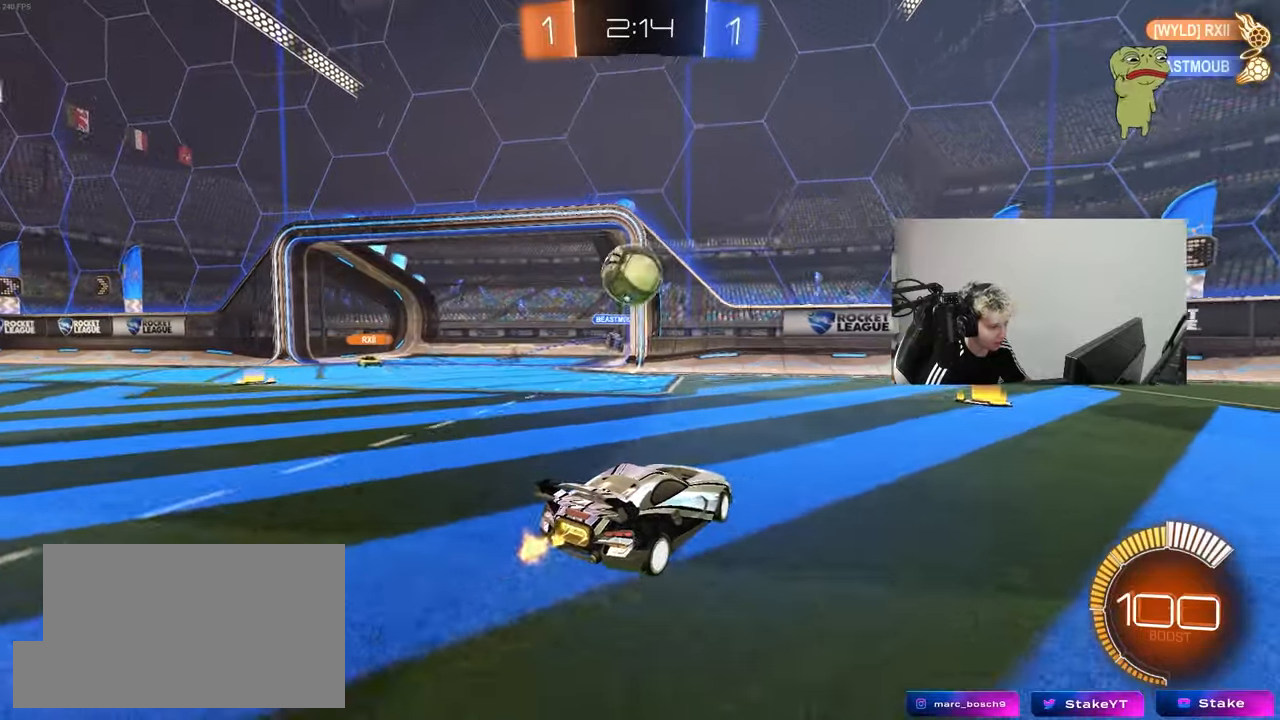
{"keys": ["d", "w"], "mouse": ["left"], "mouse_move": "still", "events": [[100, "w", "down"], [150, "mouse_left", "down"], [150, "shift", "down"], [250, "shift", "up"]]}
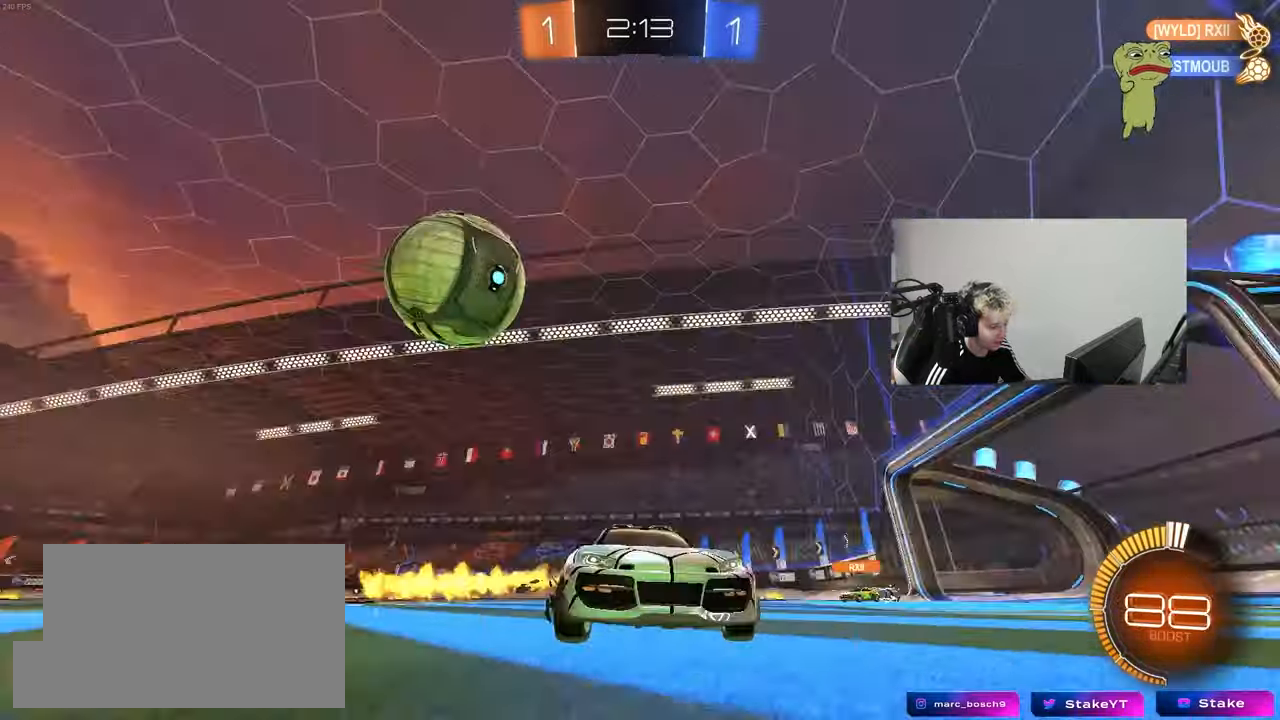
{"keys": ["d", "w"], "mouse": ["left"], "mouse_move": "still", "events": []}
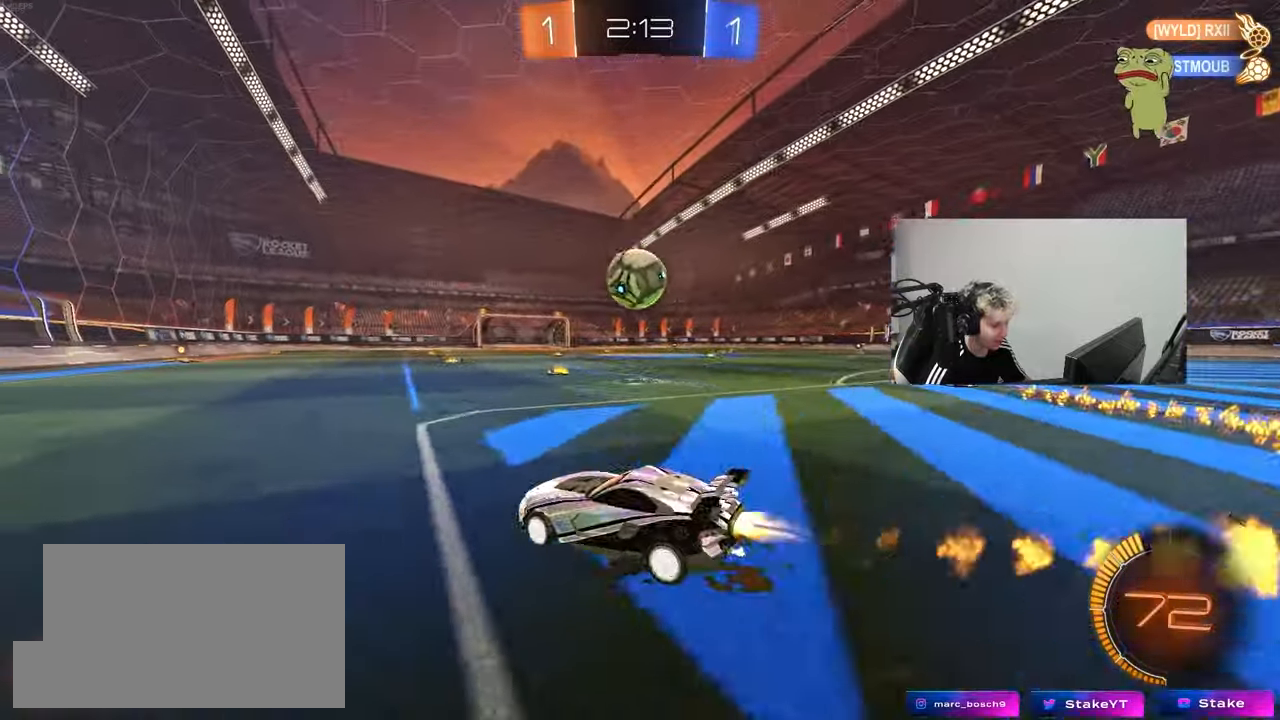
{"keys": ["w"], "mouse": ["left"], "mouse_move": "still", "events": [[267, "d", "up"], [367, "a", "down"], [467, "a", "up"]]}
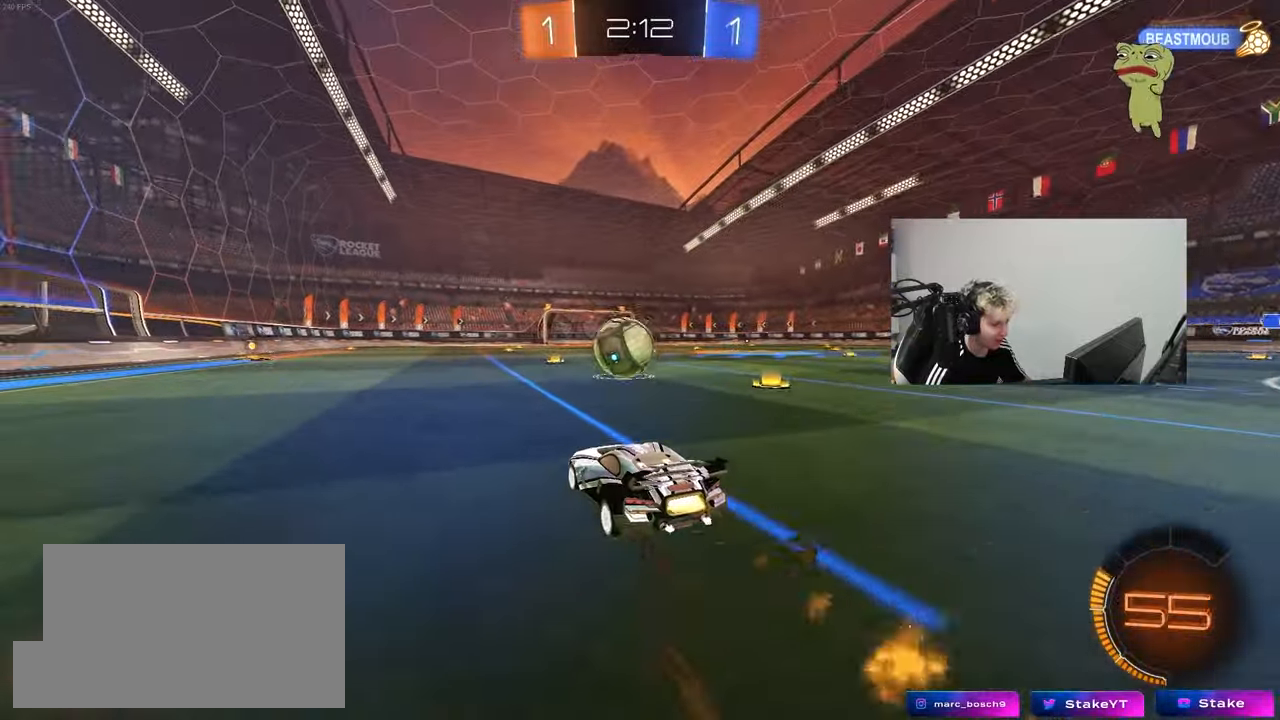
{"keys": ["w"], "mouse": ["left"], "mouse_move": "still", "events": [[100, "a", "down"], [100, "mouse_left", "up"], [150, "mouse_left", "down"], [283, "a", "up"], [283, "space", "down"], [483, "space", "up"]]}
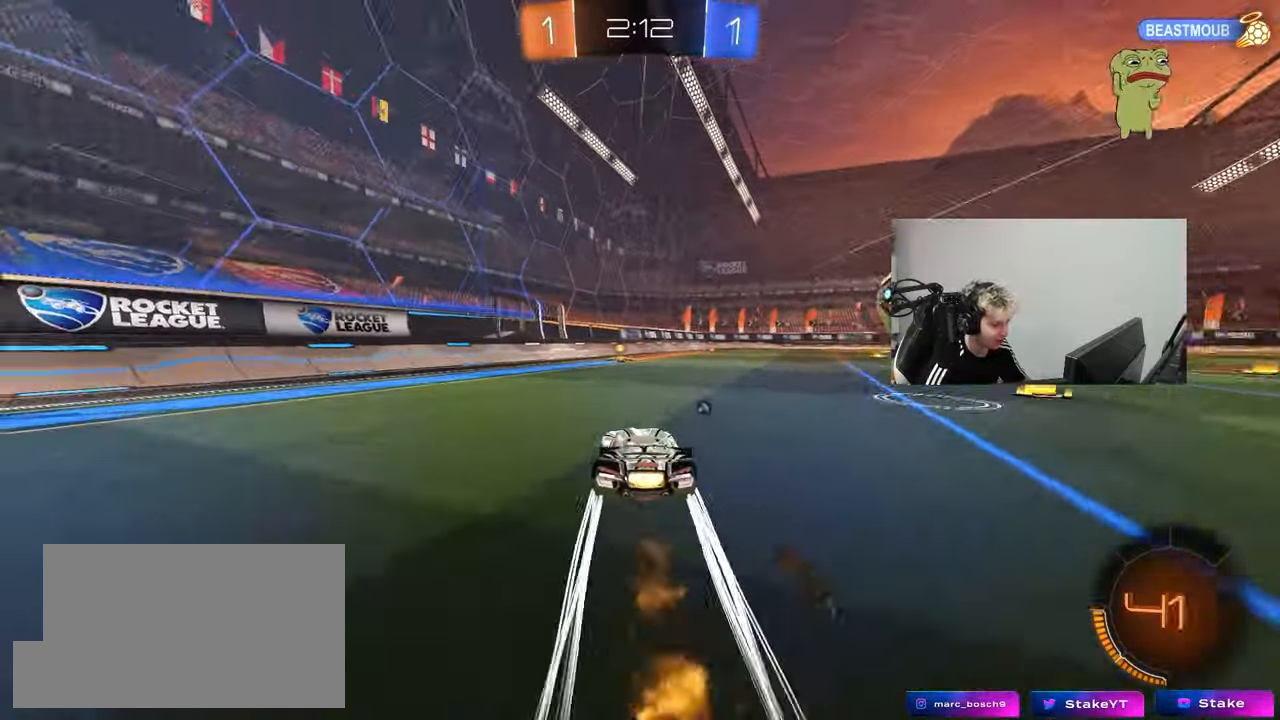
{"keys": ["w"], "mouse": [], "mouse_move": "still", "events": [[67, "mouse_left", "up"], [167, "space", "down"], [267, "mouse_left", "down"], [300, "space", "up"], [350, "mouse_left", "up"]]}
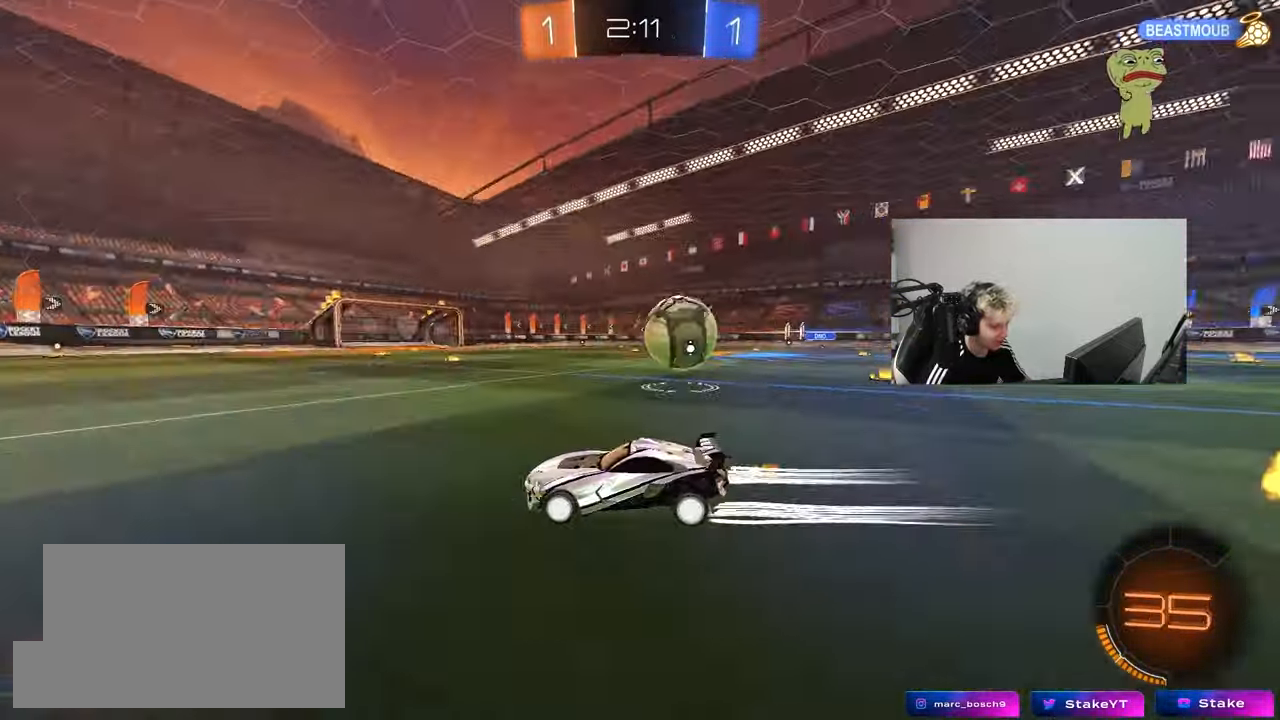
{"keys": ["d", "shift", "w"], "mouse": [], "mouse_move": "still", "events": [[317, "d", "down"], [367, "shift", "down"]]}
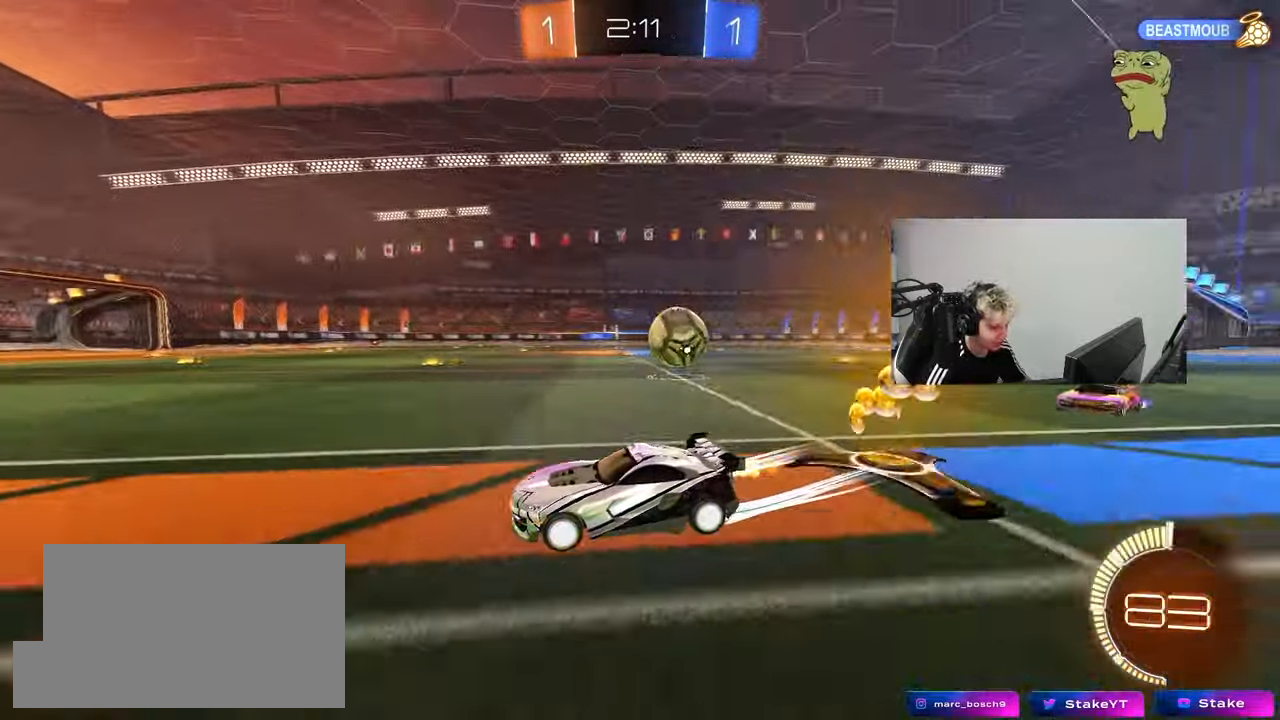
{"keys": ["w"], "mouse": ["left"], "mouse_move": "still", "events": [[100, "shift", "up"], [283, "mouse_left", "down"], [483, "d", "up"]]}
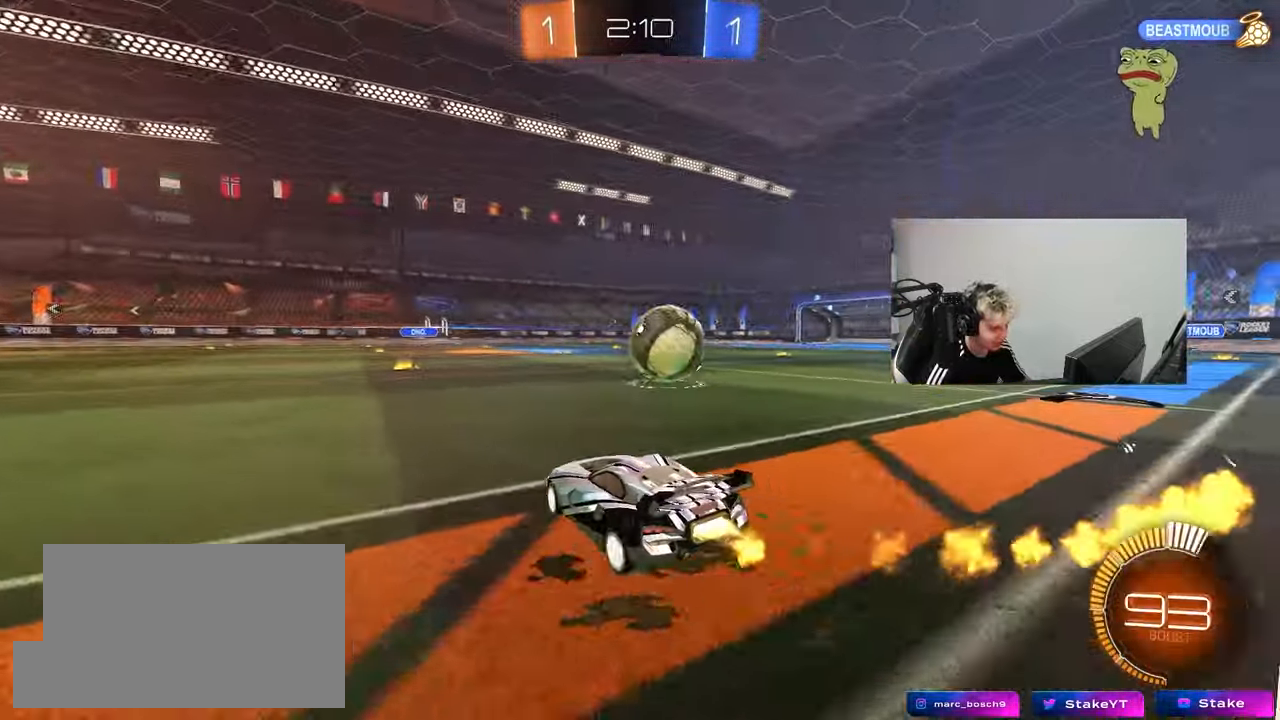
{"keys": ["d", "shift", "w"], "mouse": [], "mouse_move": "right", "events": [[167, "a", "down"], [217, "a", "up"], [300, "d", "down"], [350, "mouse_left", "up"], [400, "shift", "down"]]}
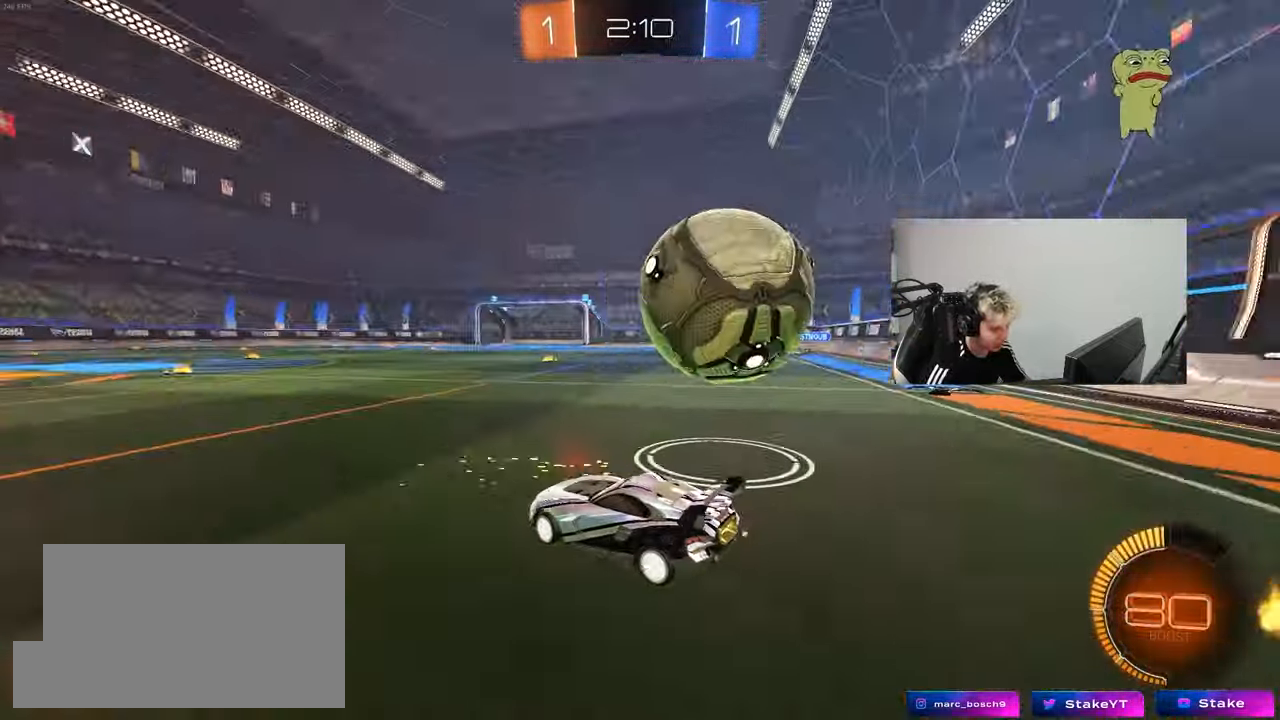
{"keys": [], "mouse": ["right"], "mouse_move": "down-left", "events": [[33, "shift", "up"], [33, "w", "up"], [417, "d", "up"], [417, "mouse_right", "down"]]}
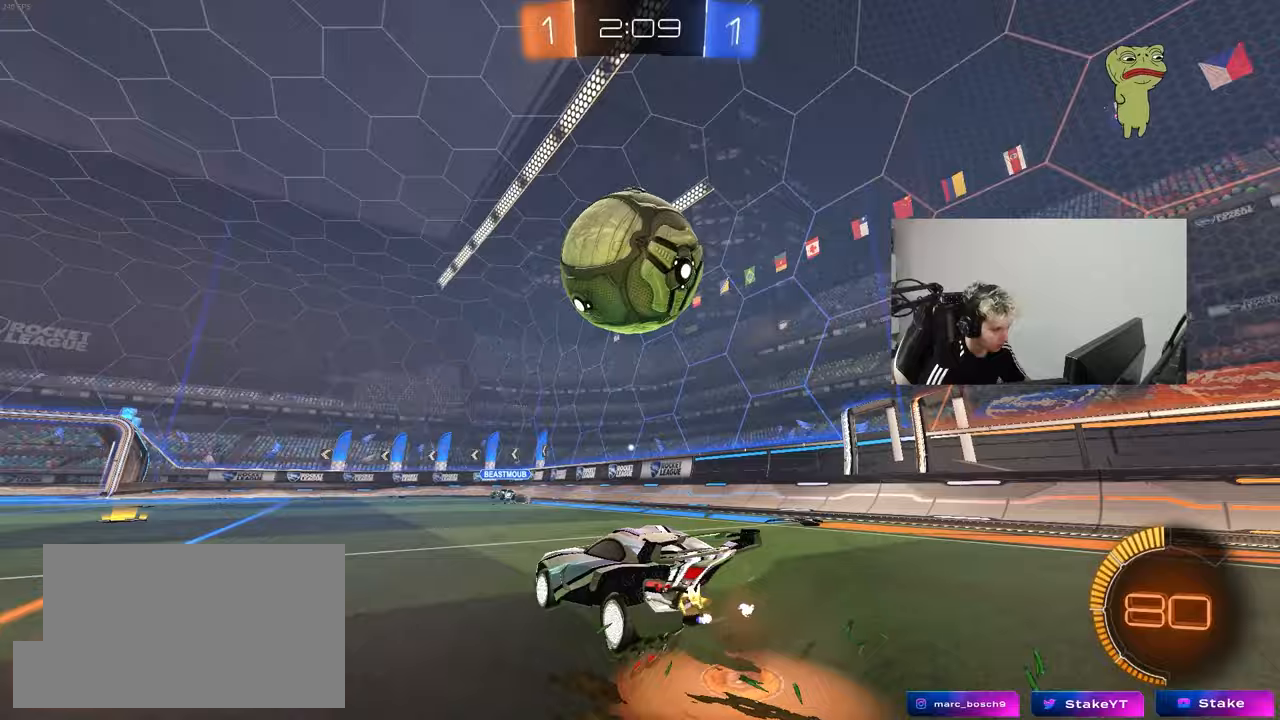
{"keys": ["a", "s", "shift"], "mouse": ["left"], "mouse_move": "still", "events": [[17, "a", "down"], [17, "mouse_left", "down"], [17, "s", "down"], [17, "shift", "down"], [50, "a", "up"], [50, "d", "down"], [50, "shift", "up"], [150, "d", "up"], [150, "mouse_right", "up"], [150, "s", "up"], [300, "mouse_right", "down"], [383, "s", "down"], [433, "d", "down"], [483, "a", "down"], [483, "d", "up"], [483, "mouse_right", "up"], [483, "shift", "down"]]}
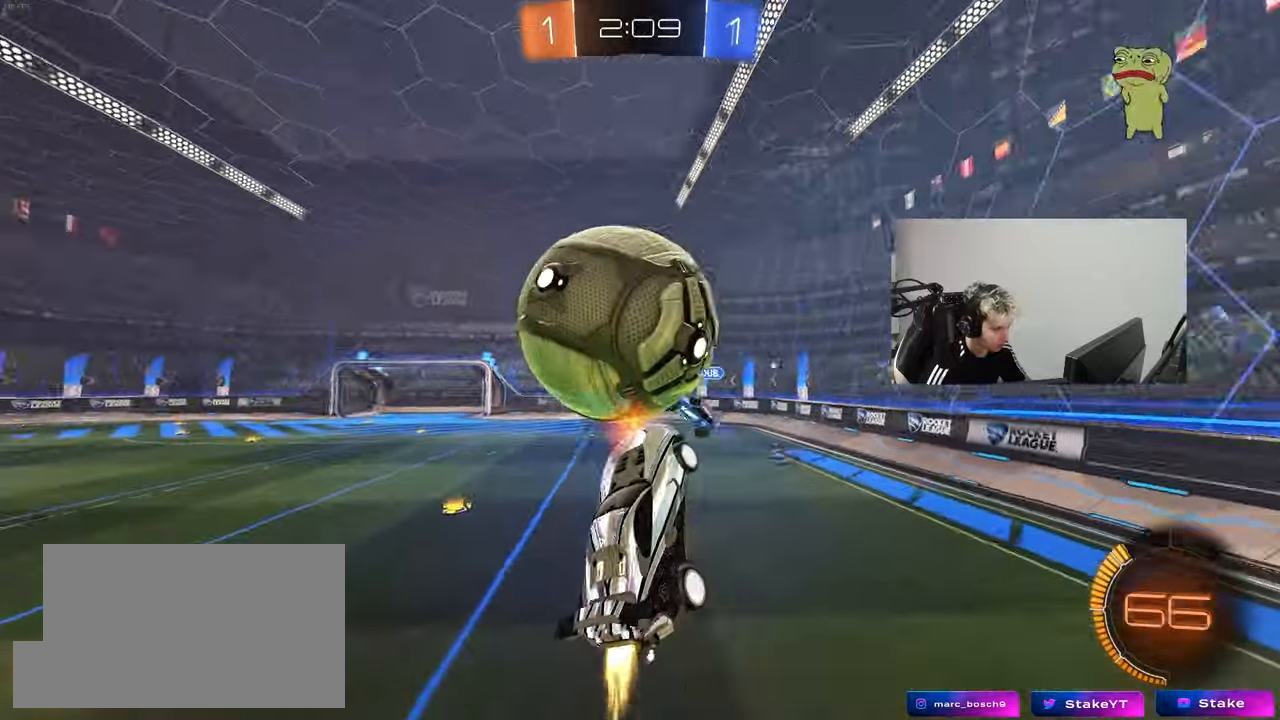
{"keys": ["a", "shift"], "mouse": [], "mouse_move": "still", "events": [[33, "mouse_left", "up"], [33, "s", "up"], [67, "s", "down"], [267, "s", "up"]]}
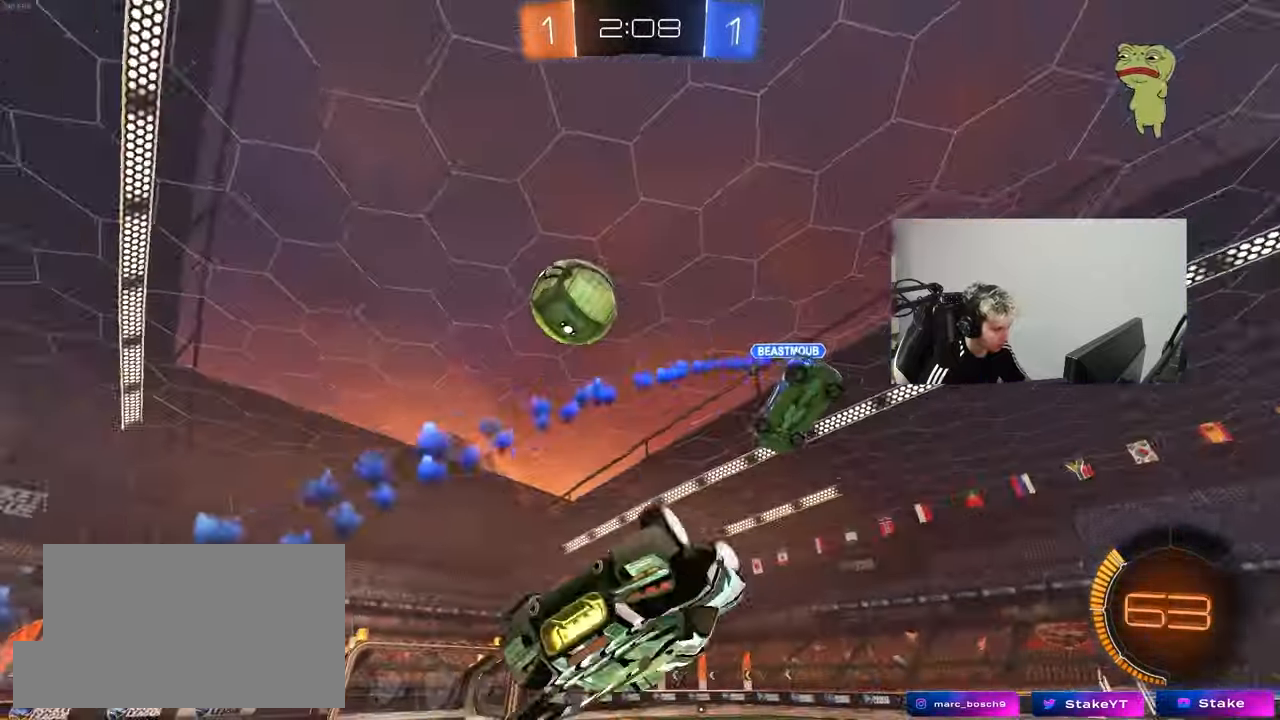
{"keys": ["d", "s"], "mouse": [], "mouse_move": "still", "events": [[183, "w", "down"], [233, "w", "up"], [333, "a", "up"], [333, "d", "down"], [333, "shift", "up"], [467, "s", "down"]]}